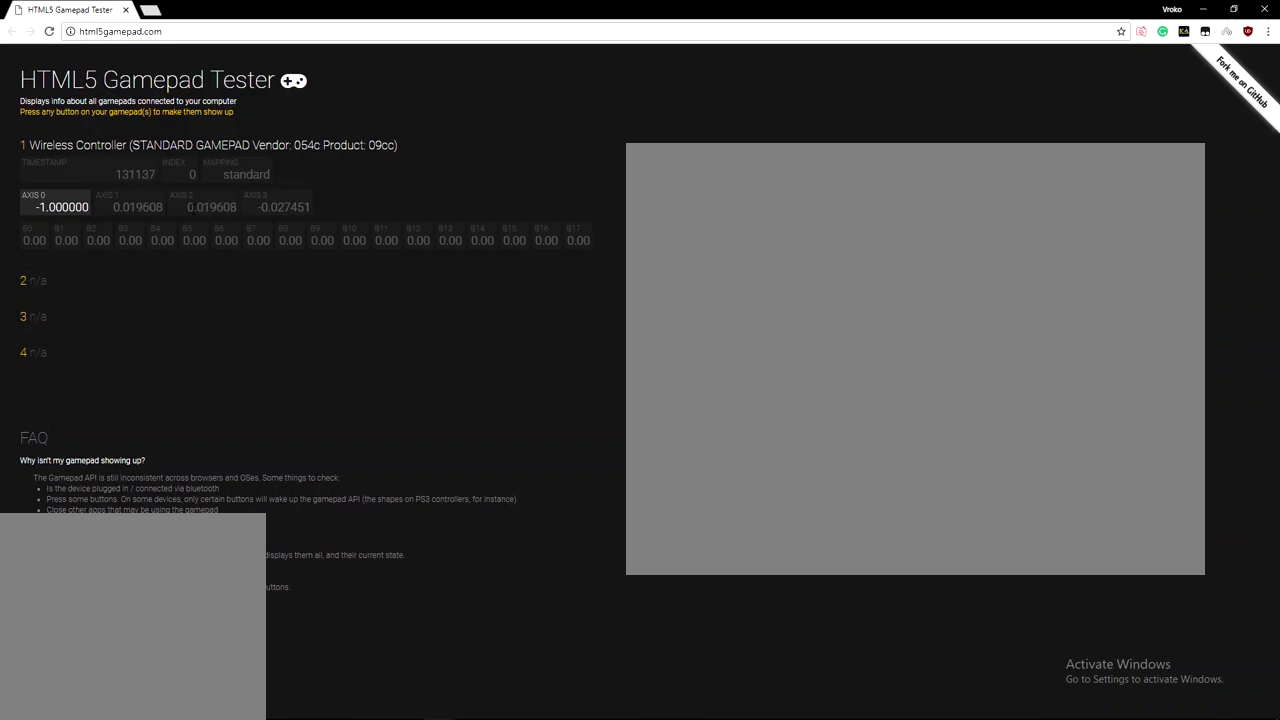
Gameplay with a controller (PlayStation layout); each line is a JSON object with the inputs held at the frame after it. "events" lists button and stick changes between this image and that frame as [ms after this image, input, new state], when the widget could be followed in between.
{"buttons": [], "left_stick": "left", "right_stick": "center"}
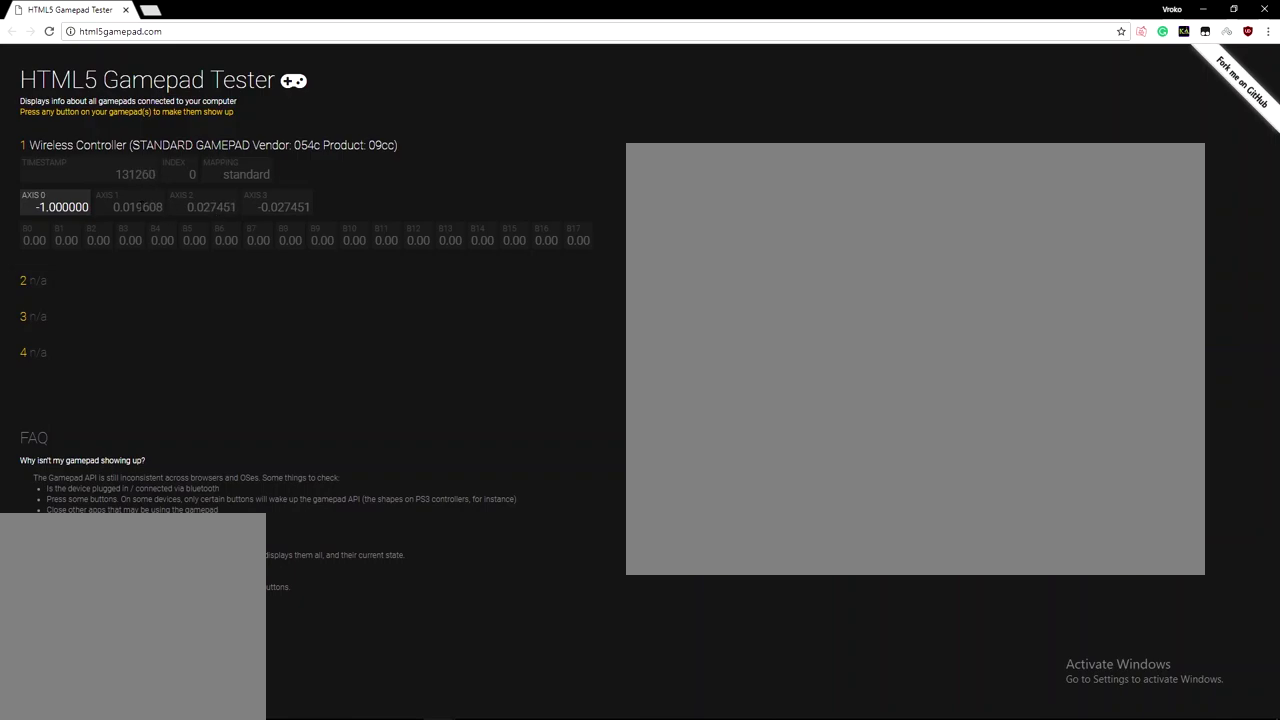
{"buttons": [], "left_stick": "left", "right_stick": "center"}
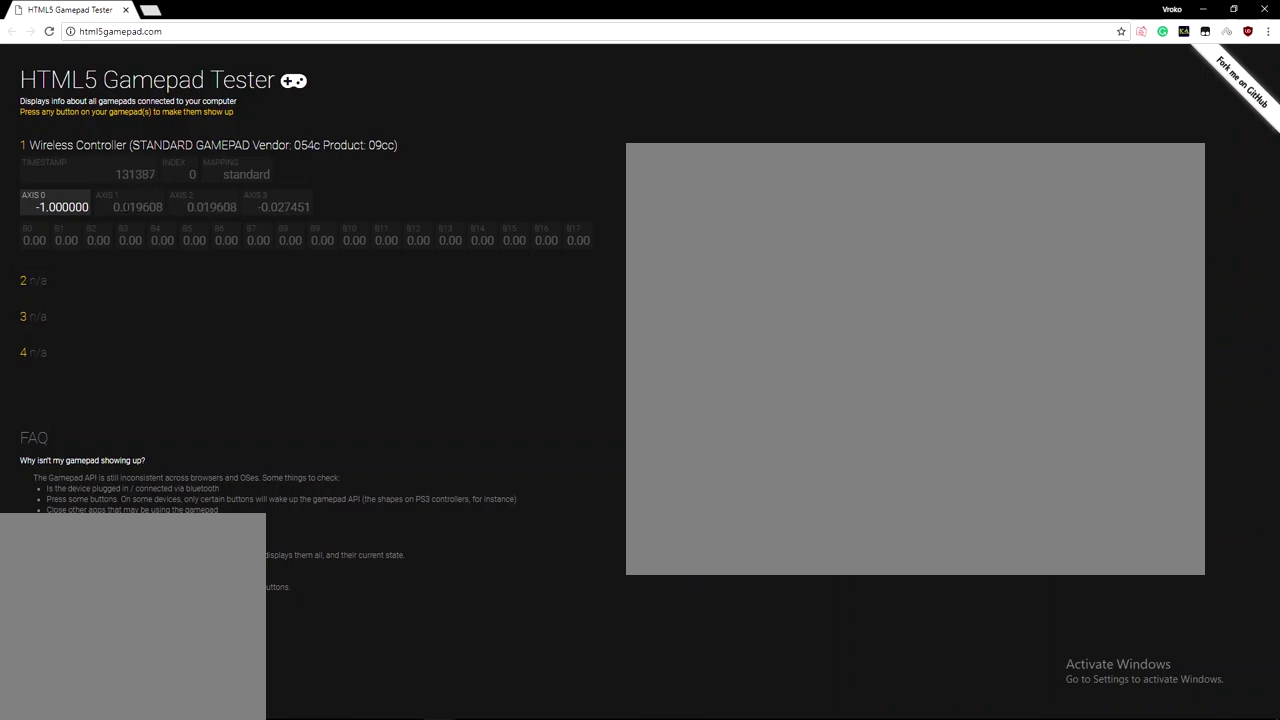
{"buttons": [], "left_stick": "left", "right_stick": "center"}
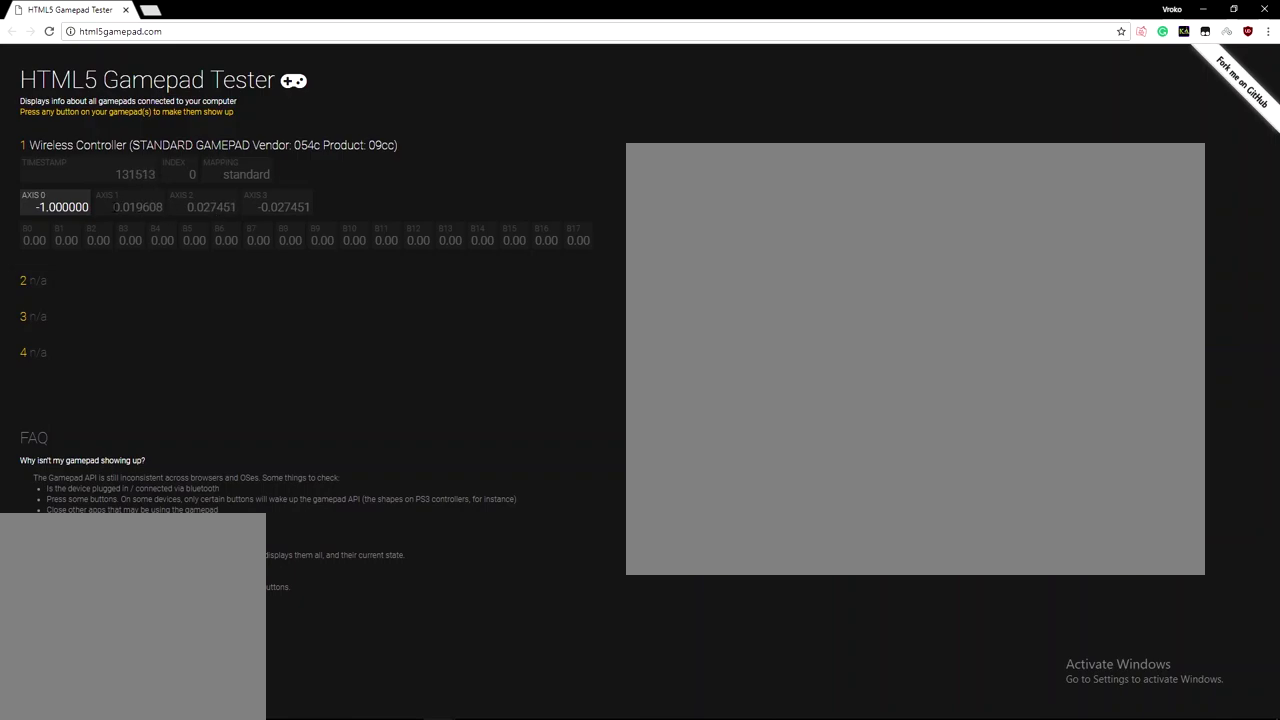
{"buttons": [], "left_stick": "left", "right_stick": "center"}
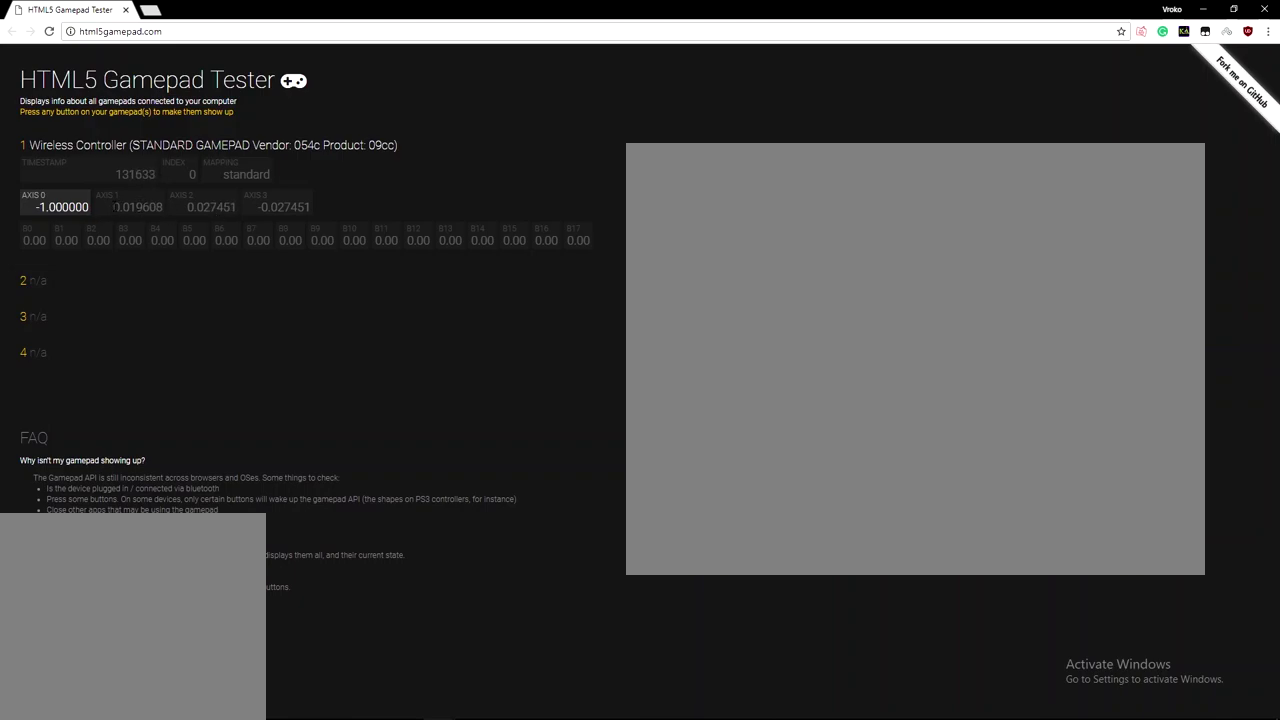
{"buttons": [], "left_stick": "left", "right_stick": "center"}
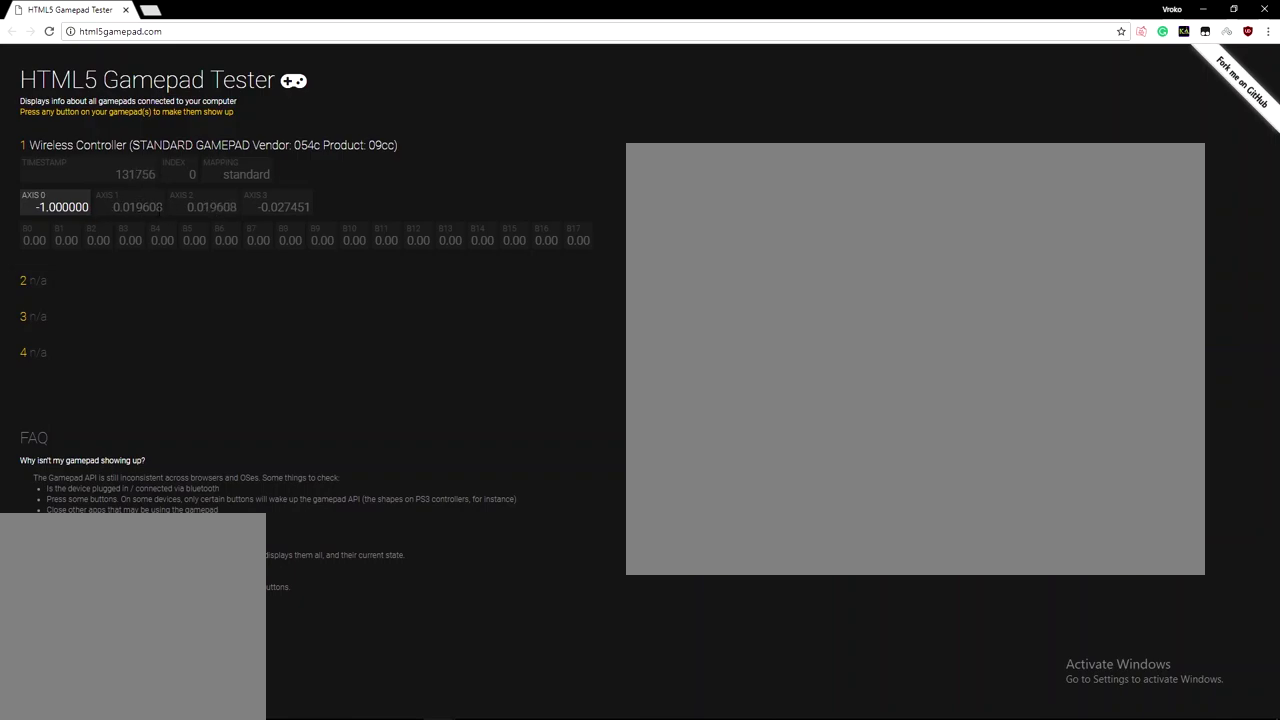
{"buttons": [], "left_stick": "left", "right_stick": "center"}
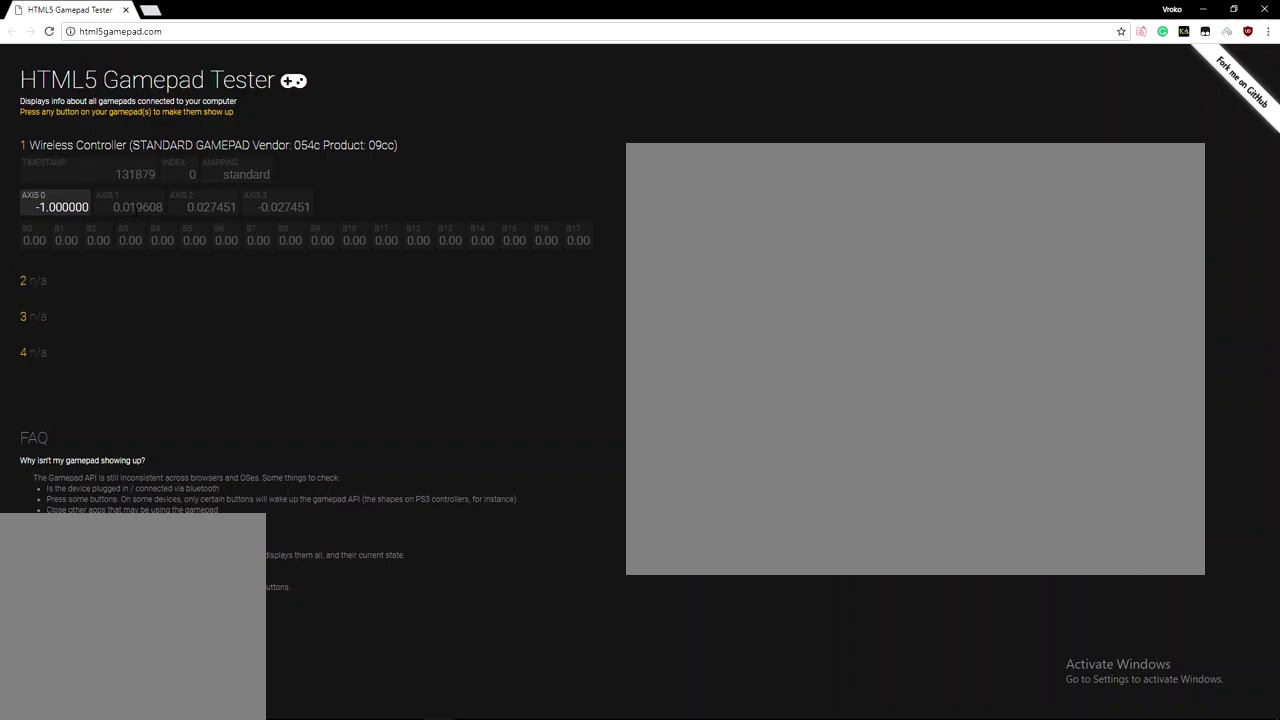
{"buttons": [], "left_stick": "left", "right_stick": "center"}
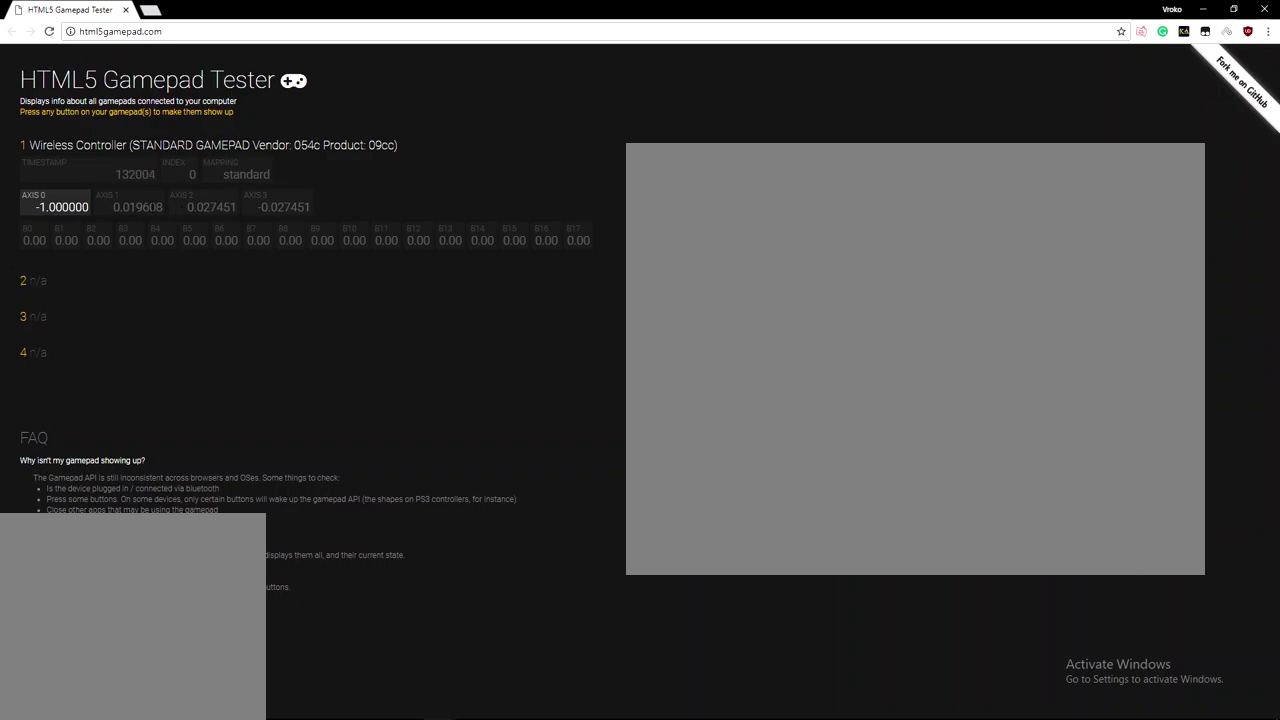
{"buttons": [], "left_stick": "left", "right_stick": "center"}
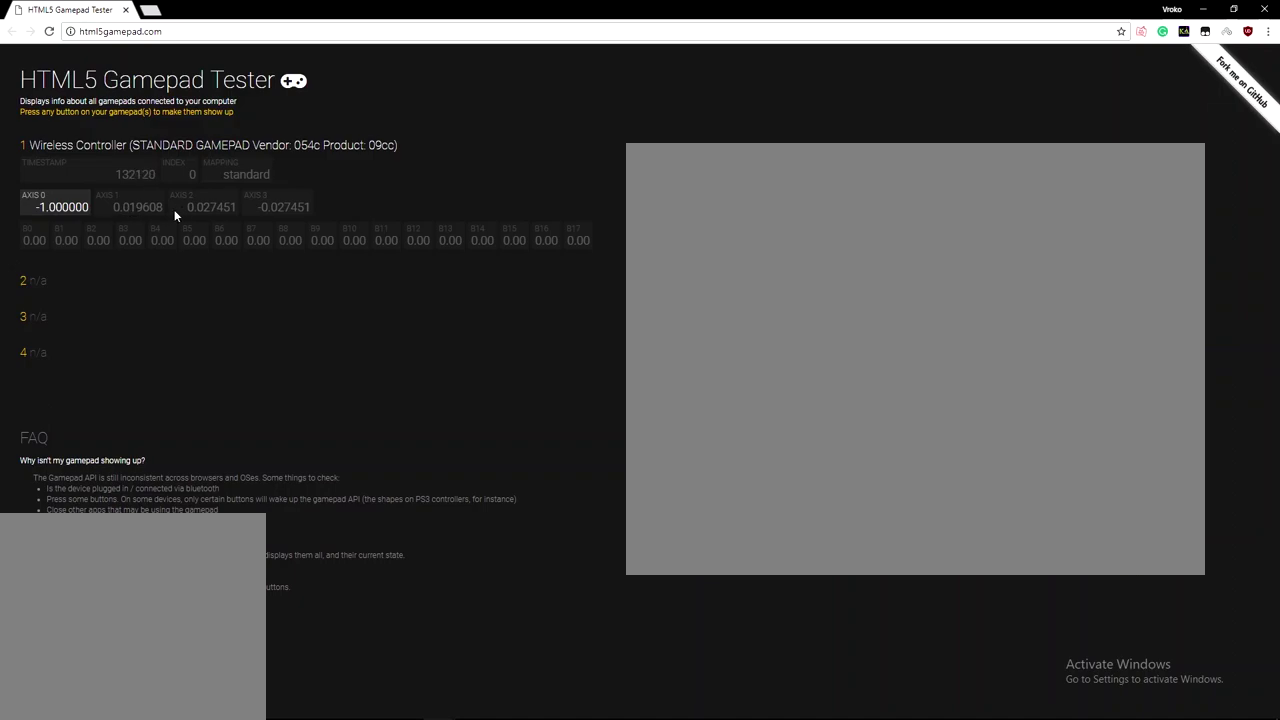
{"buttons": [], "left_stick": "left", "right_stick": "center"}
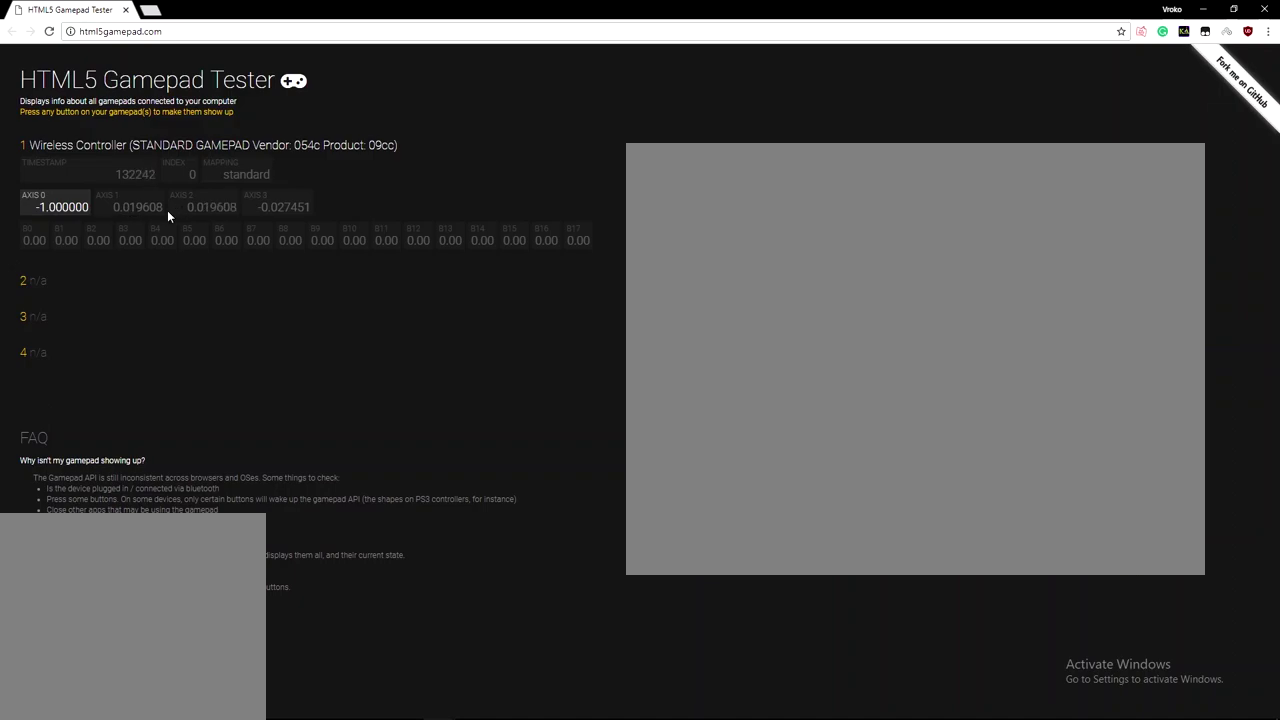
{"buttons": [], "left_stick": "left", "right_stick": "center"}
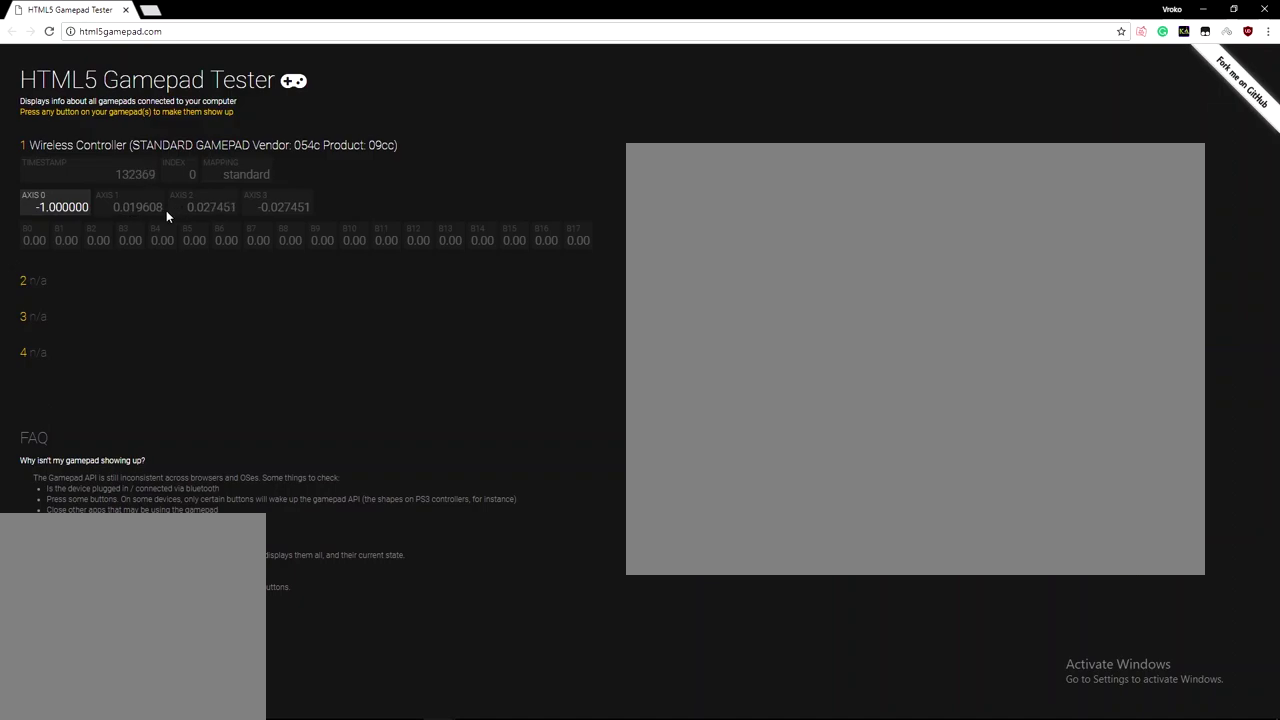
{"buttons": [], "left_stick": "left", "right_stick": "center"}
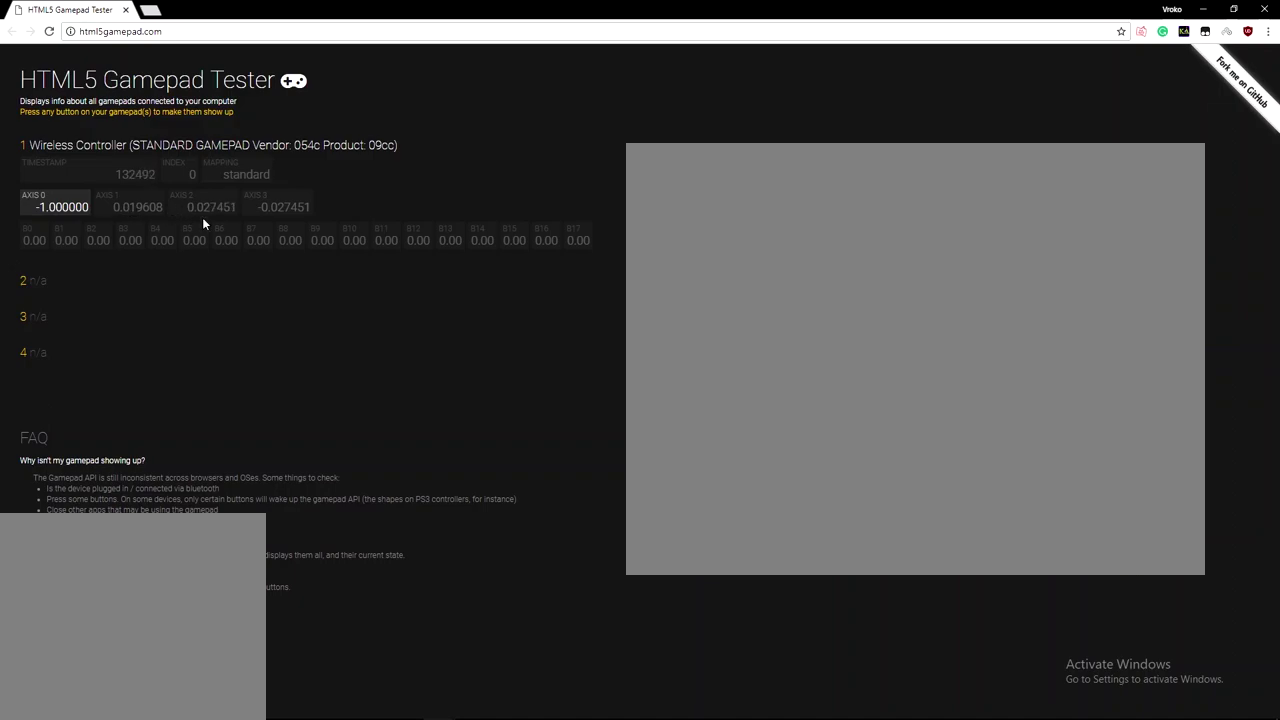
{"buttons": [], "left_stick": "left", "right_stick": "center"}
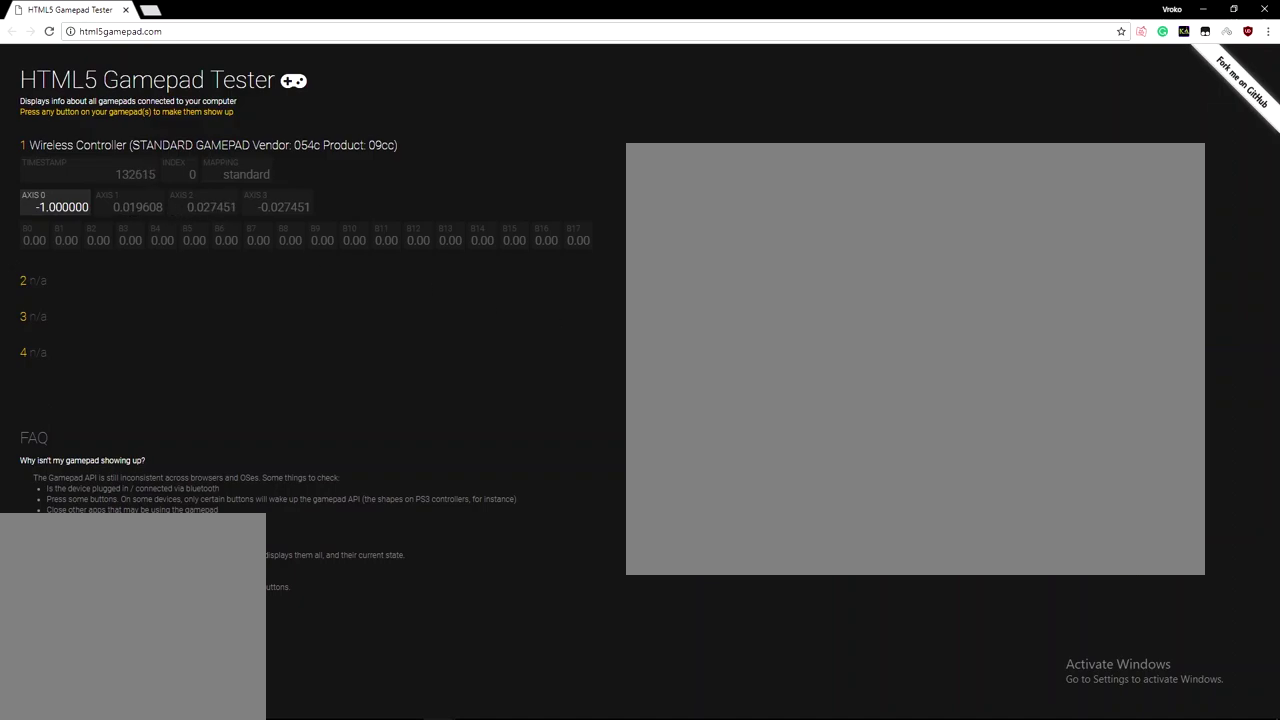
{"buttons": [], "left_stick": "left", "right_stick": "center"}
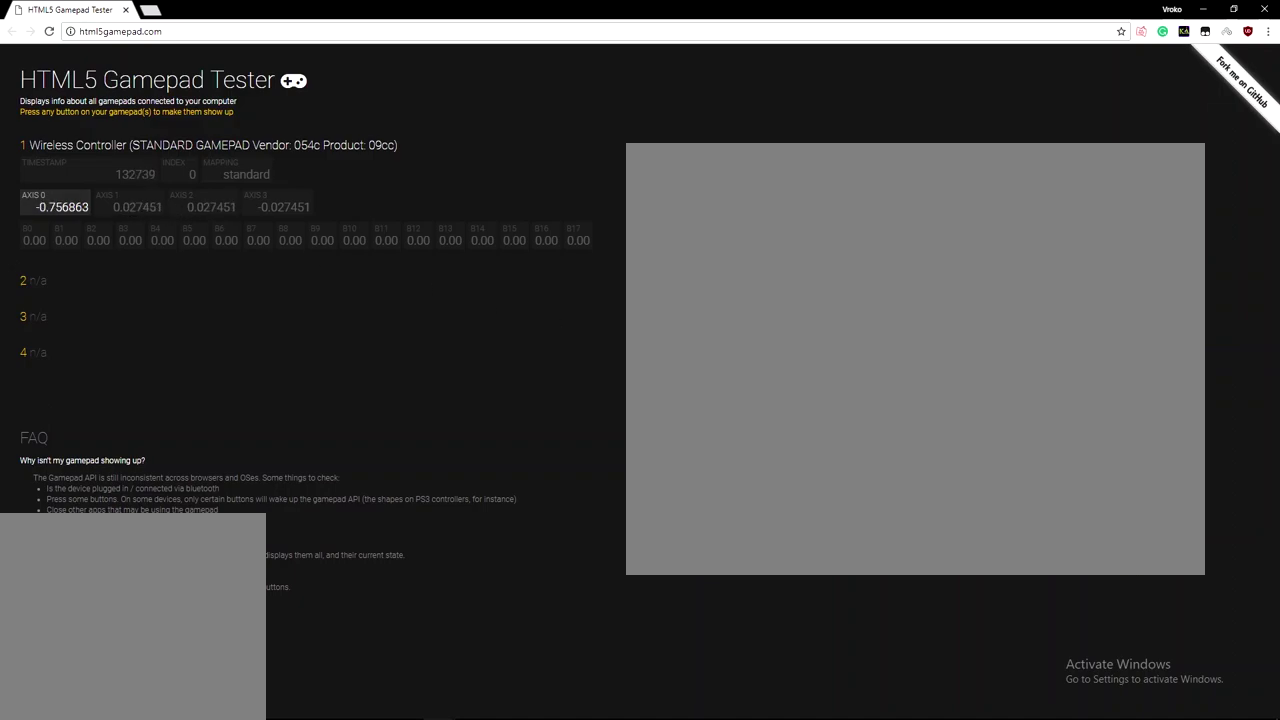
{"buttons": [], "left_stick": "center", "right_stick": "center", "events": [[50, "left_stick", "center"]]}
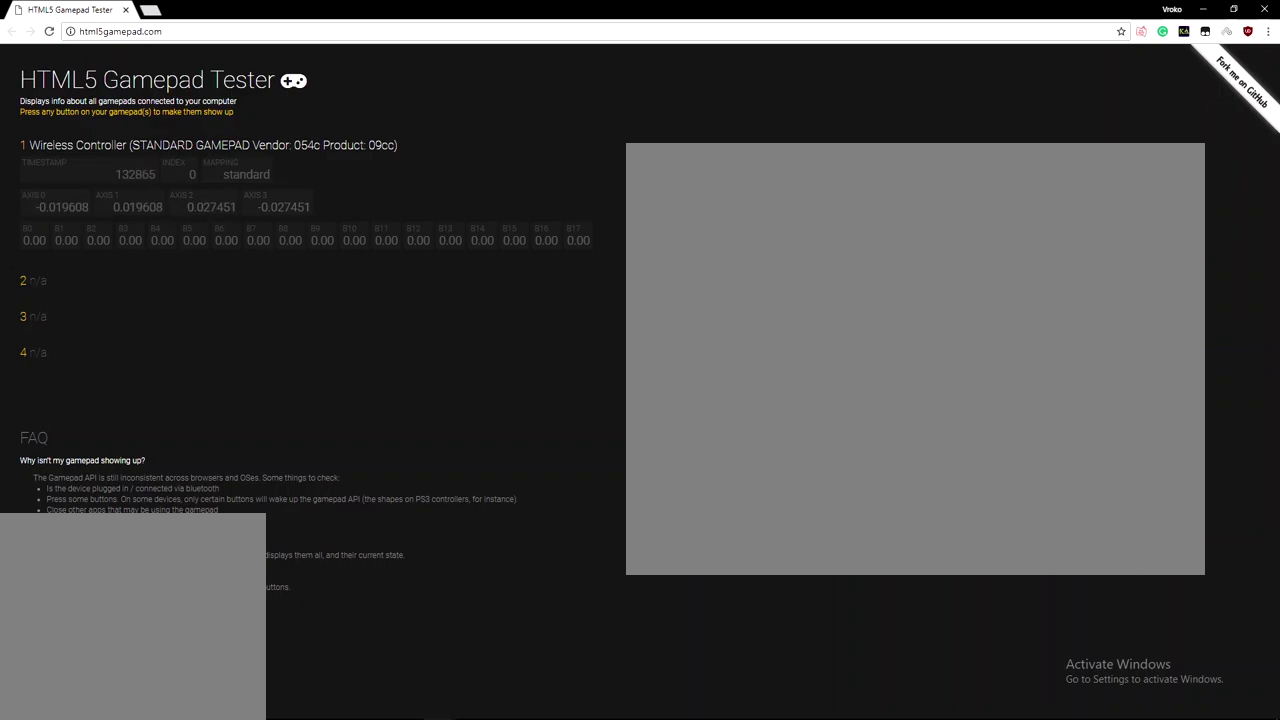
{"buttons": [], "left_stick": "center", "right_stick": "center", "events": []}
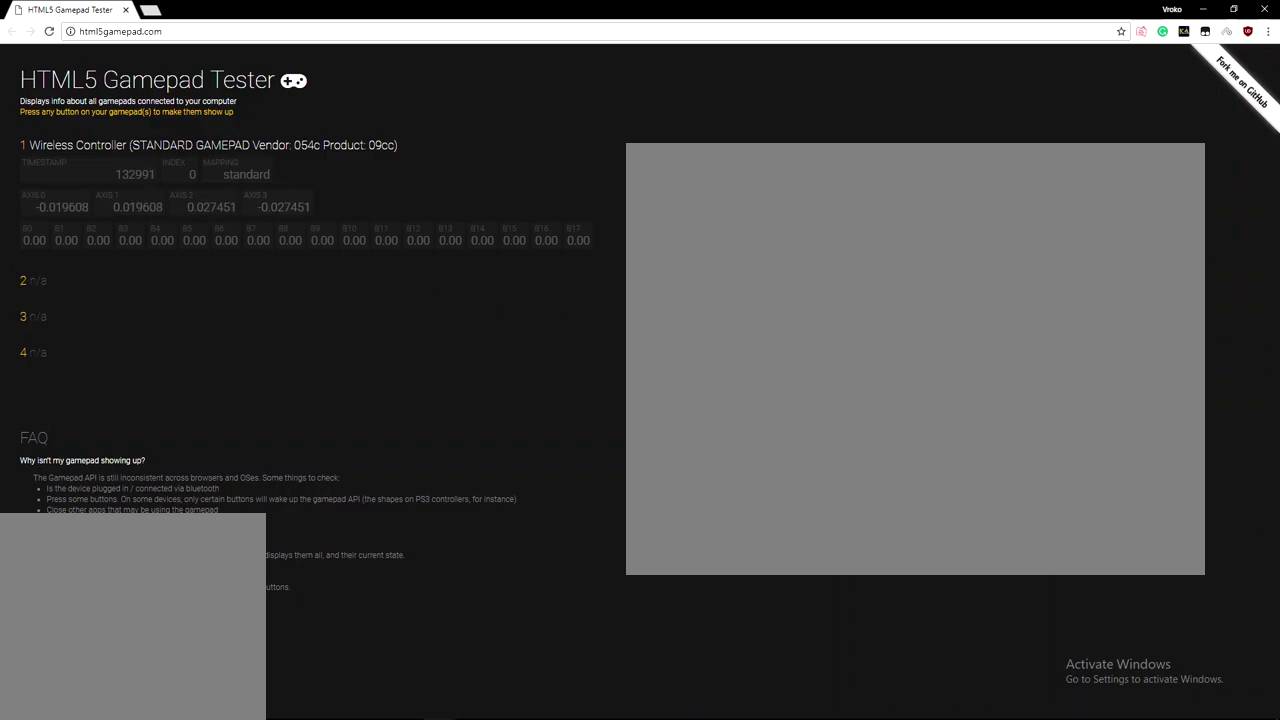
{"buttons": [], "left_stick": "center", "right_stick": "center", "events": []}
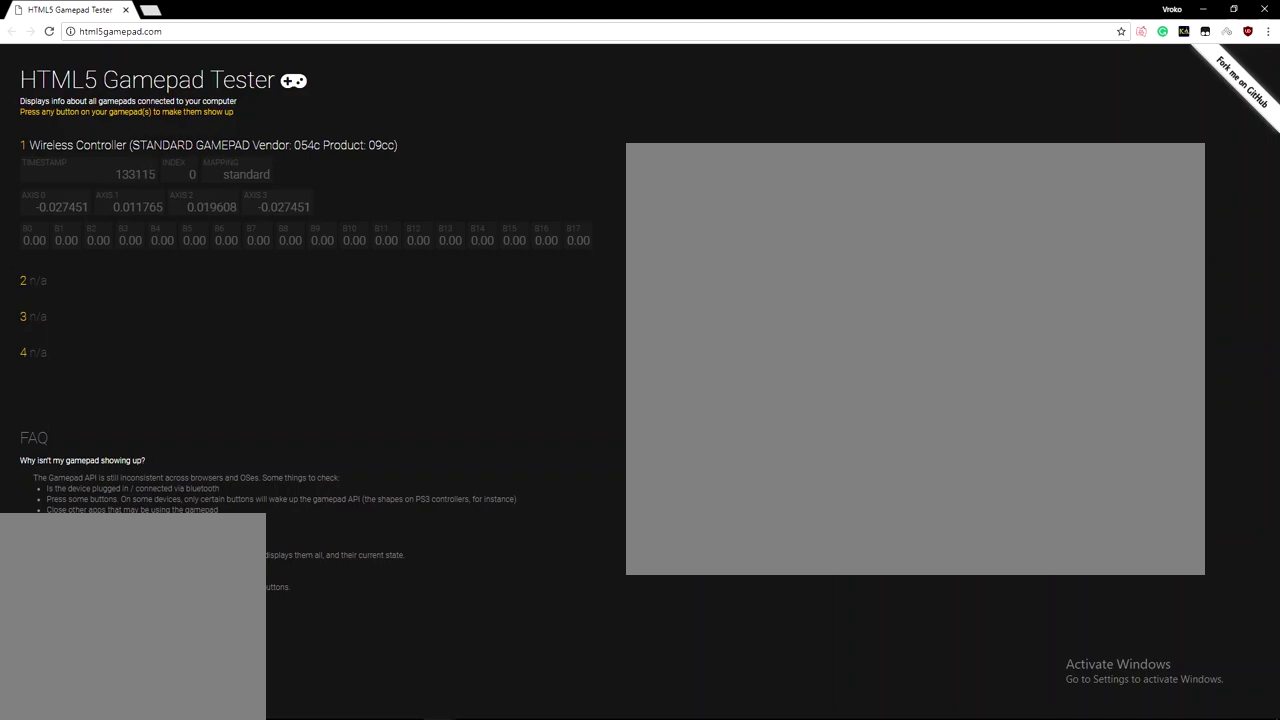
{"buttons": [], "left_stick": "center", "right_stick": "center", "events": []}
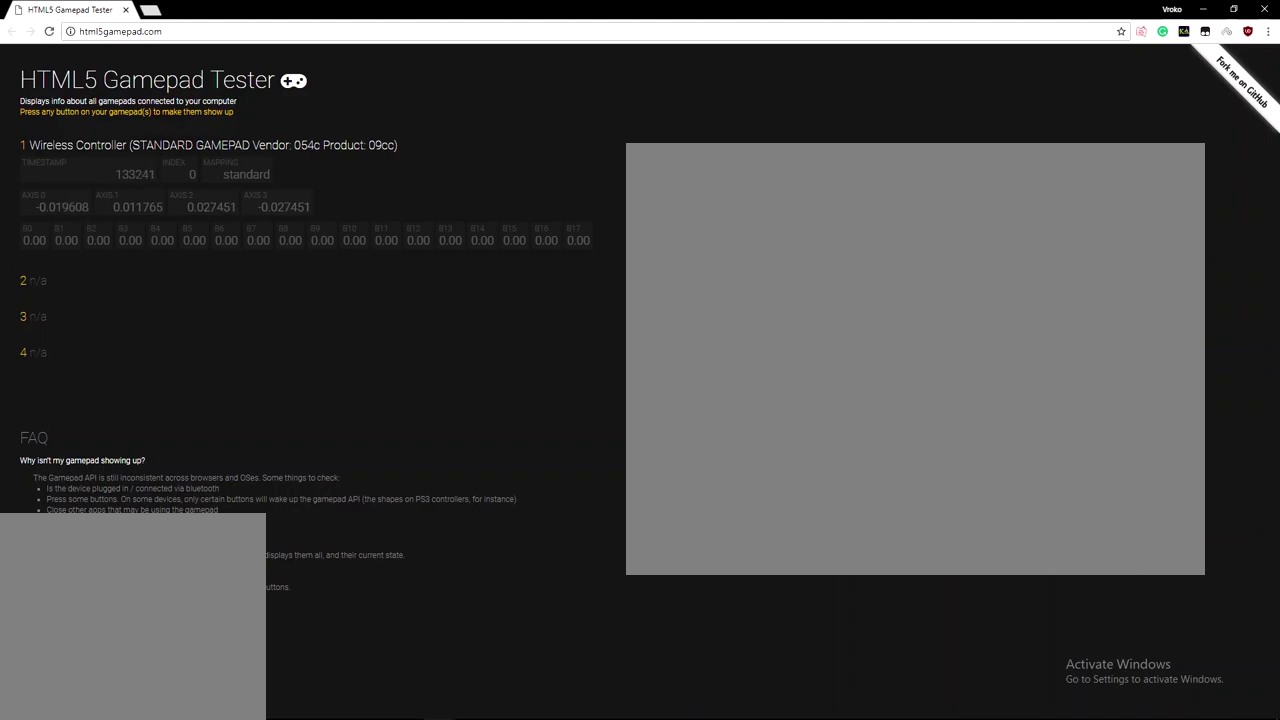
{"buttons": [], "left_stick": "center", "right_stick": "center", "events": []}
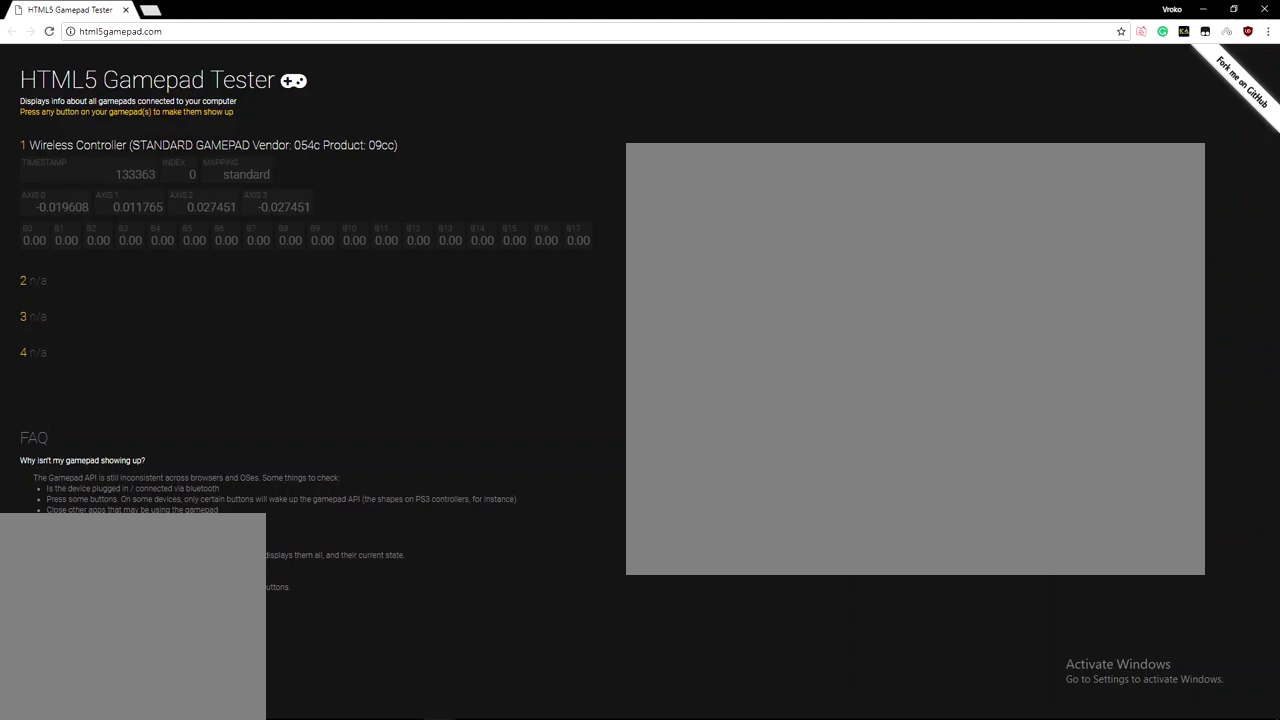
{"buttons": [], "left_stick": "center", "right_stick": "center", "events": []}
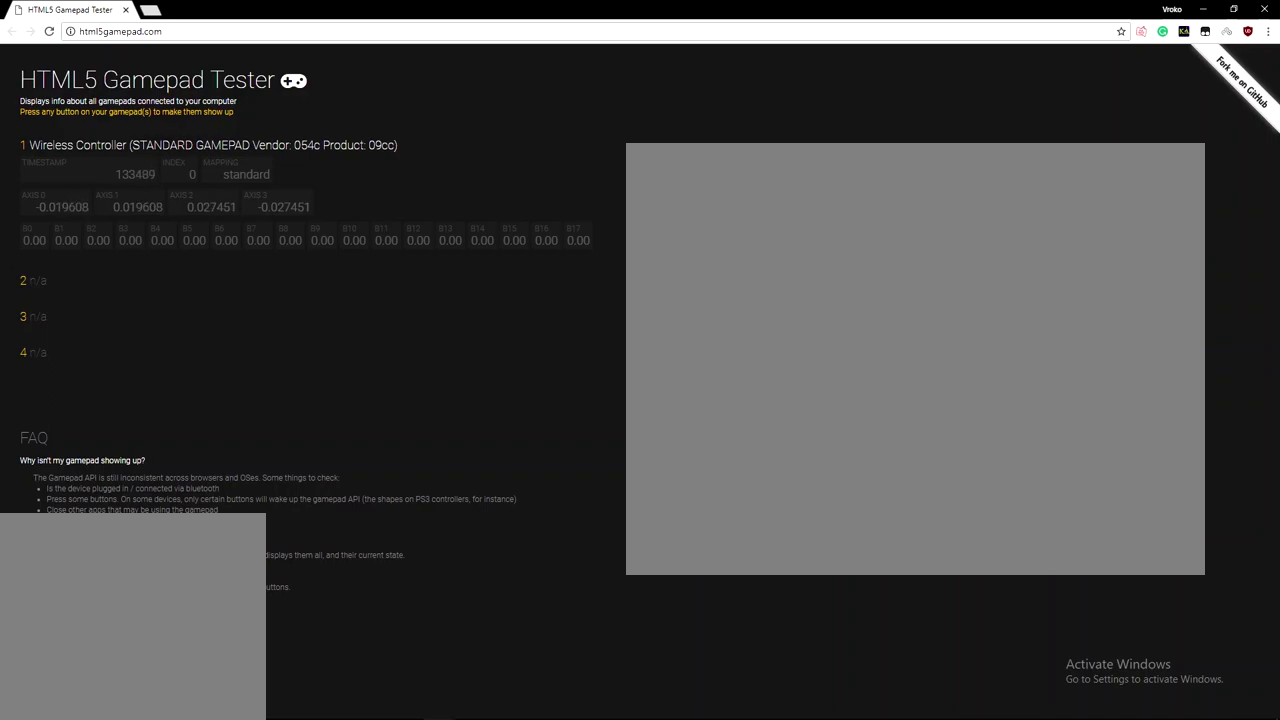
{"buttons": [], "left_stick": "left", "right_stick": "center", "events": [[500, "left_stick", "left"]]}
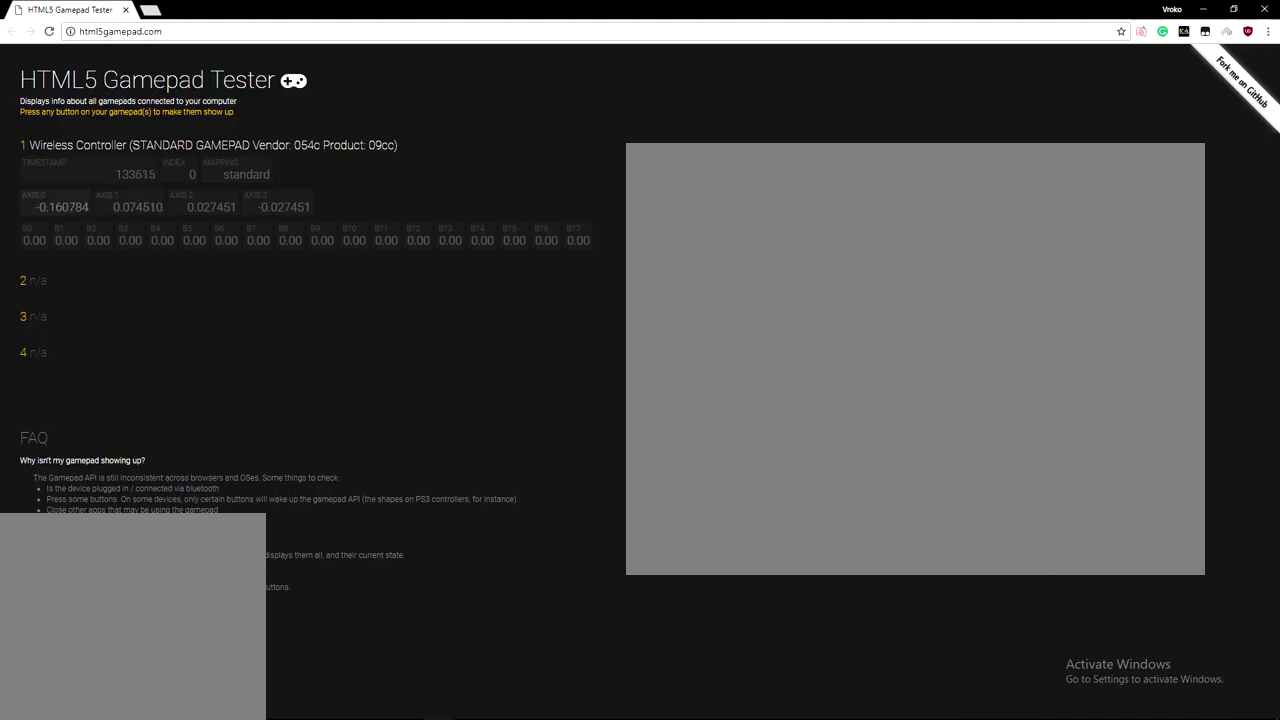
{"buttons": [], "left_stick": "up", "right_stick": "center", "events": [[67, "L3", "down"], [200, "L3", "up"], [200, "left_stick", "center"], [267, "left_stick", "down-right"], [300, "L3", "down"], [367, "left_stick", "right"], [400, "L3", "up"], [433, "left_stick", "up-right"], [500, "left_stick", "up"]]}
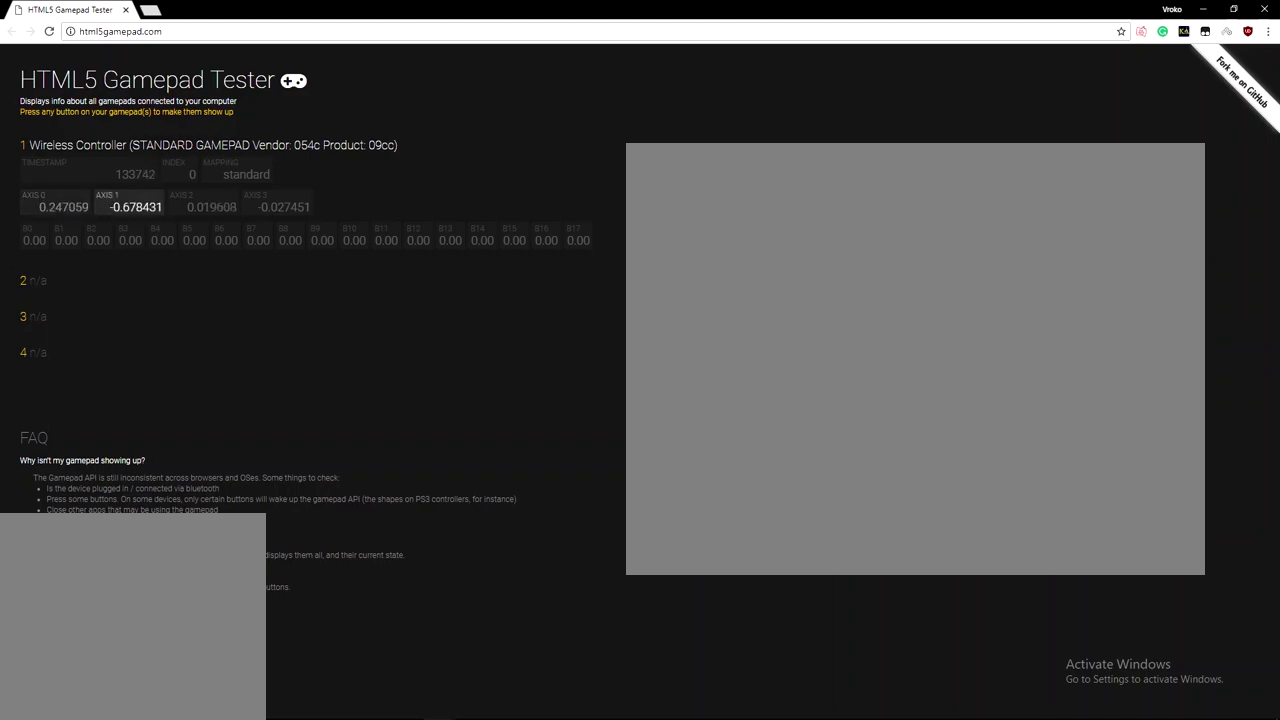
{"buttons": [], "left_stick": "center", "right_stick": "center", "events": [[67, "left_stick", "center"], [200, "left_stick", "left"], [233, "L3", "down"], [367, "L3", "up"], [367, "left_stick", "center"]]}
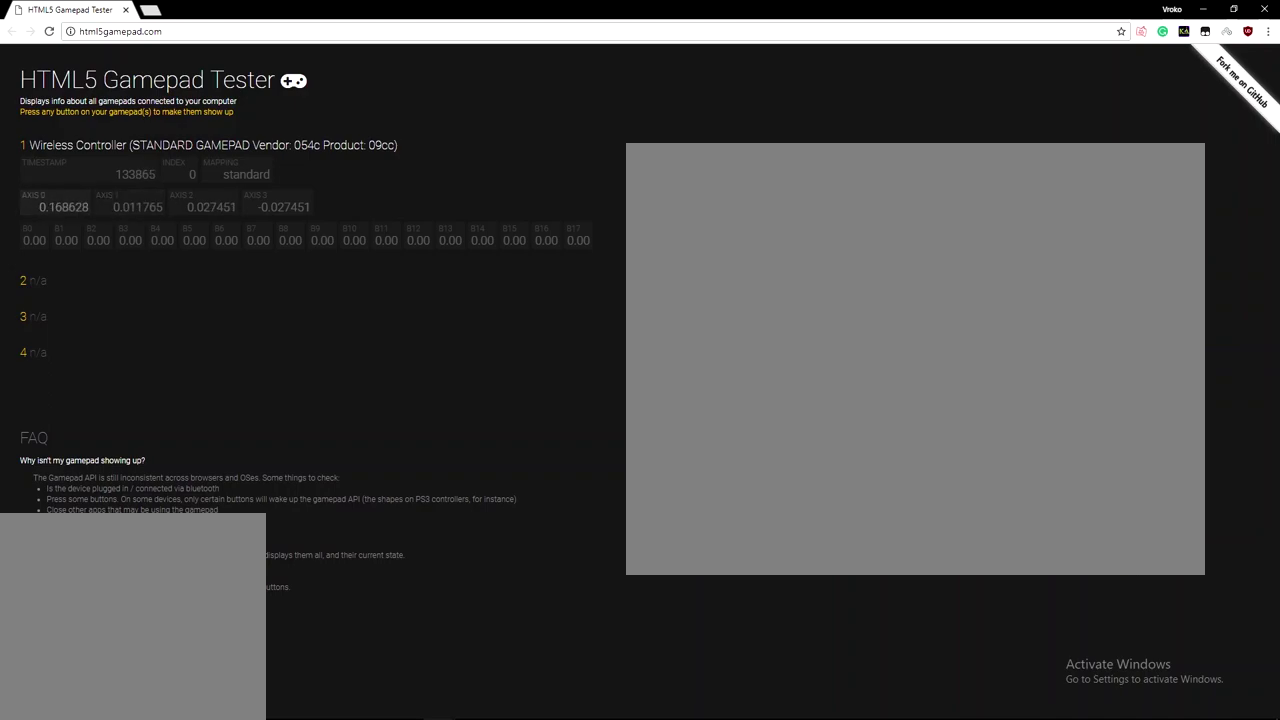
{"buttons": [], "left_stick": "up", "right_stick": "center"}
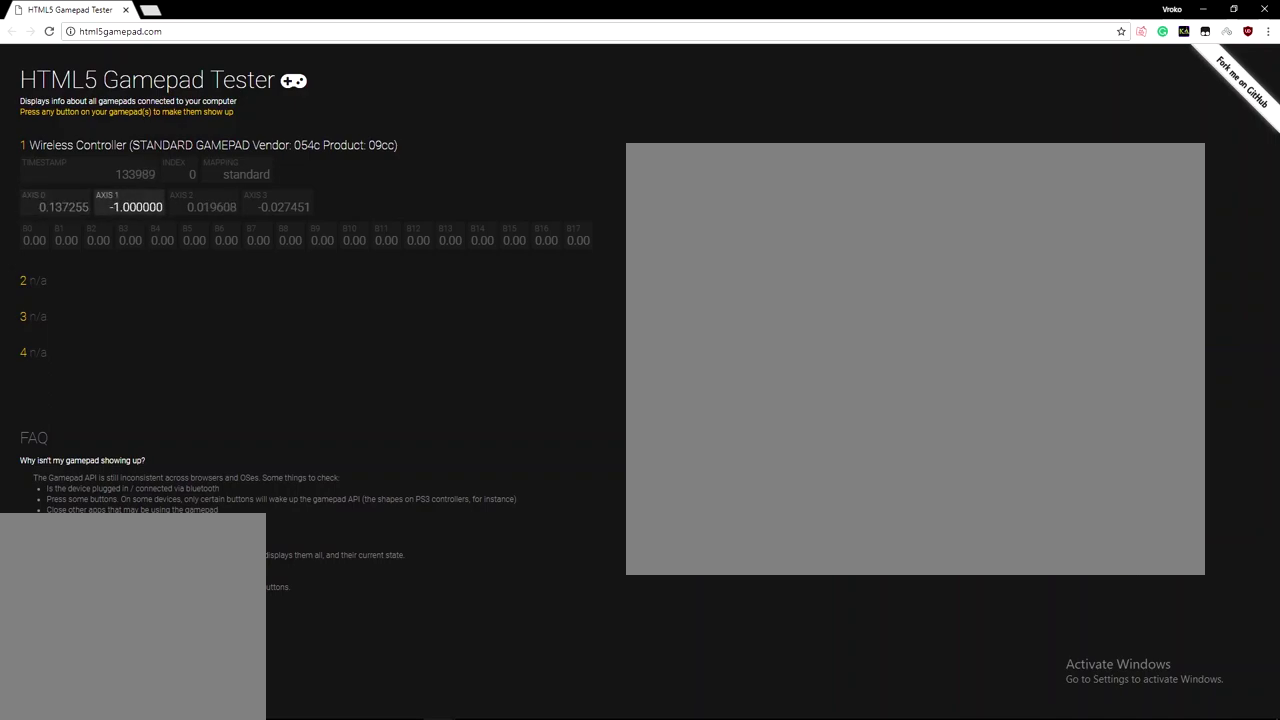
{"buttons": [], "left_stick": "center", "right_stick": "center", "events": [[250, "left_stick", "center"]]}